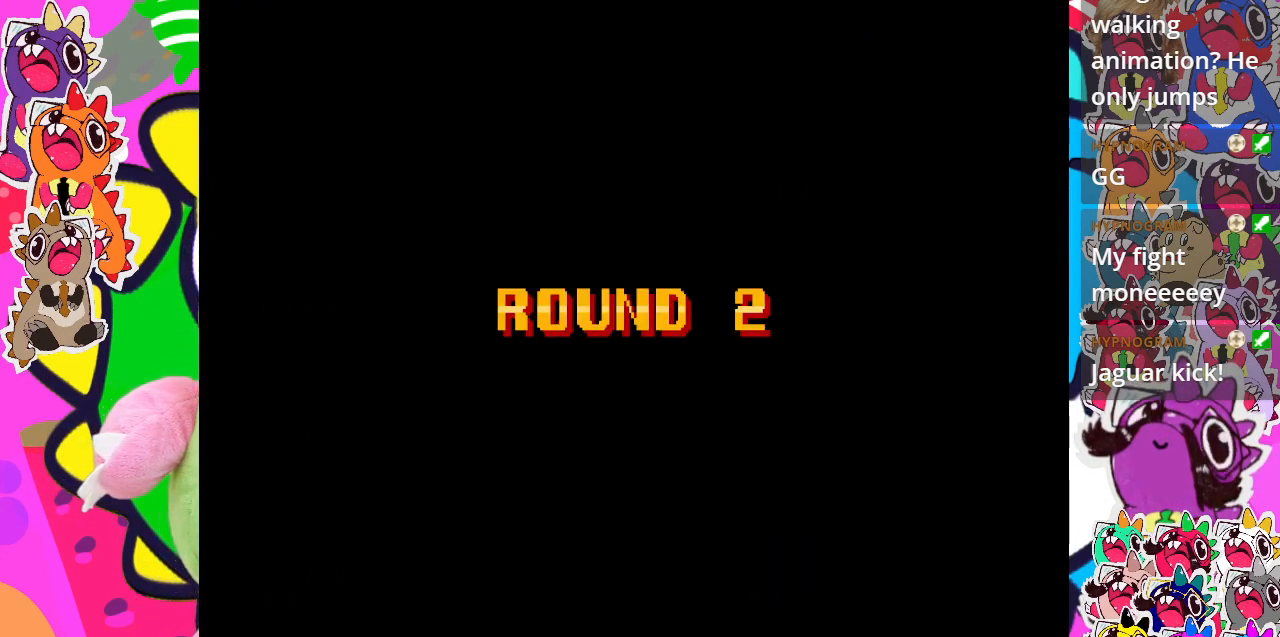
Gameplay with a controller (PlayStation layout); each line is a JSON object with the inputs held at the frame after it. "events" lists button and stick changes between this image and that frame as [ms after this image, input, new state], when the widget could be followed in between. Not read: L3 R3 right_stick.
{"buttons": [], "left_stick": "center", "events": [[33, "CROSS", "down"], [150, "CROSS", "up"]]}
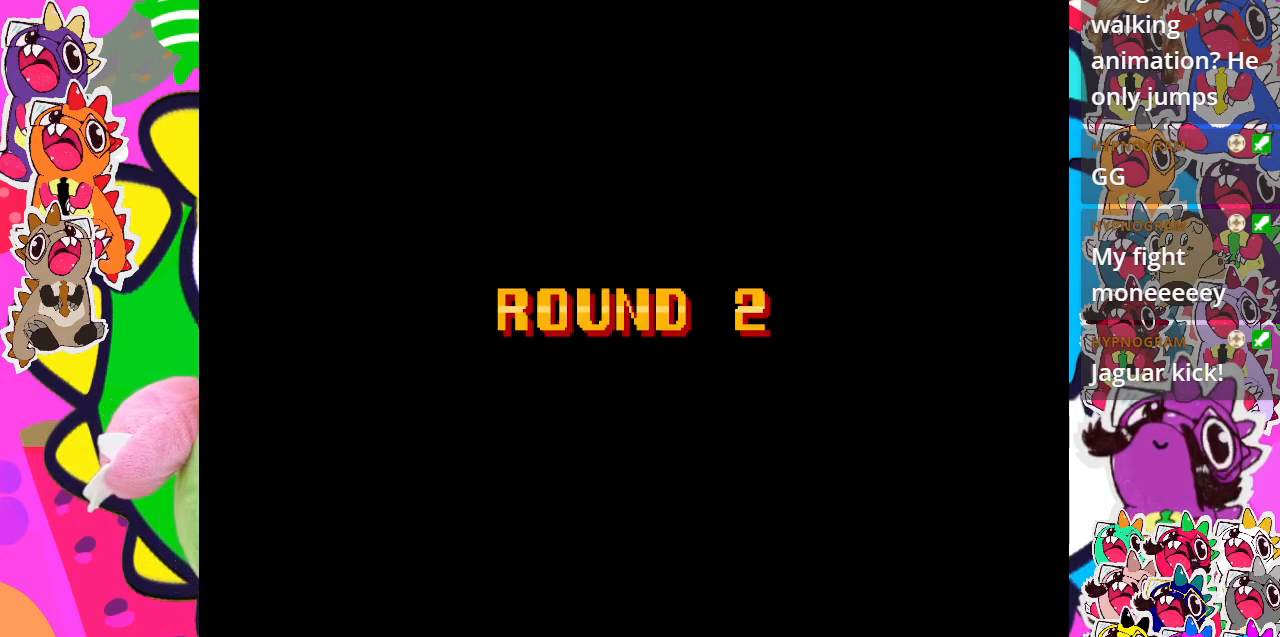
{"buttons": [], "left_stick": "center", "events": []}
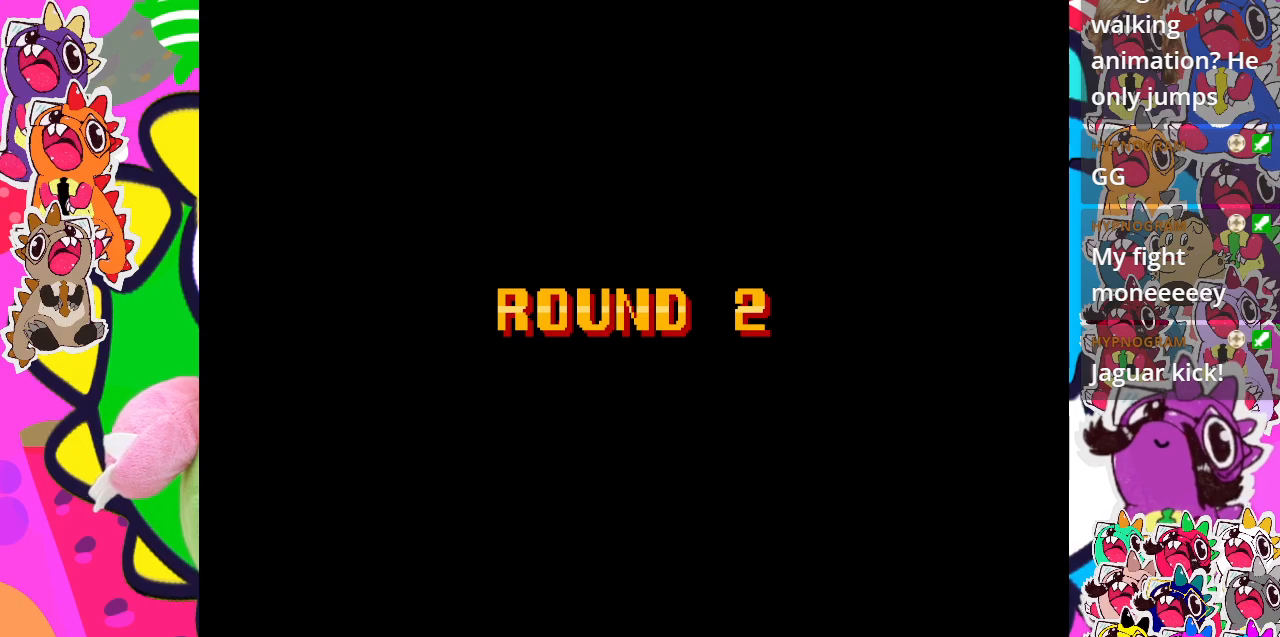
{"buttons": [], "left_stick": "center", "events": []}
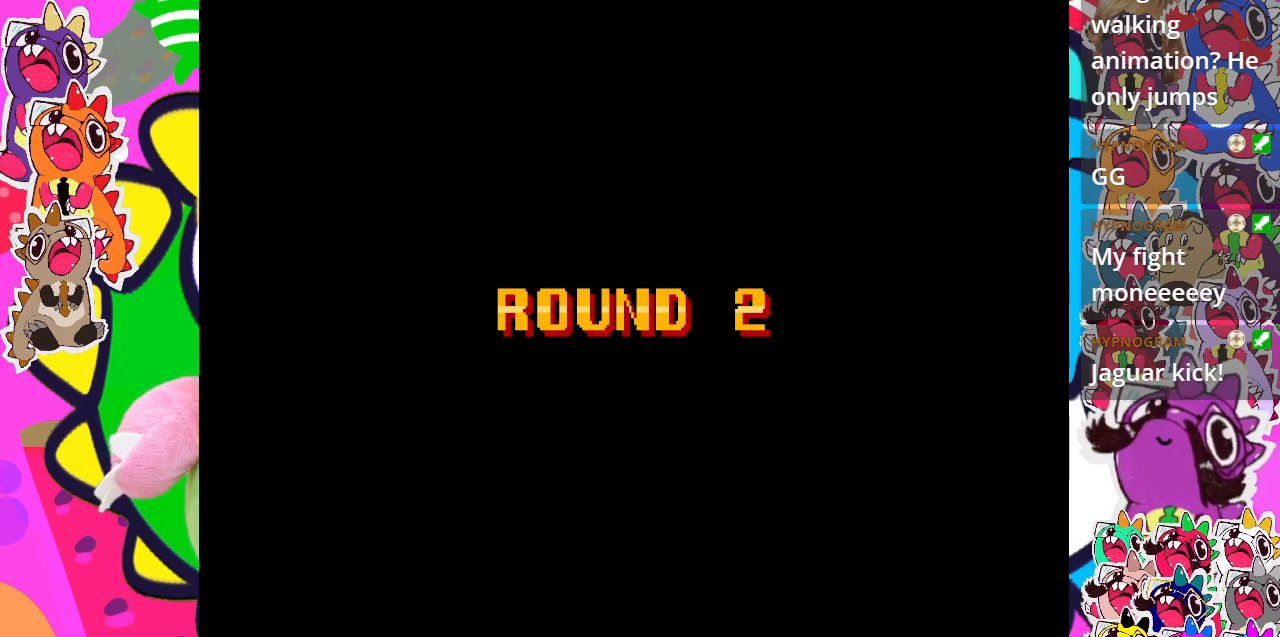
{"buttons": [], "left_stick": "center", "events": []}
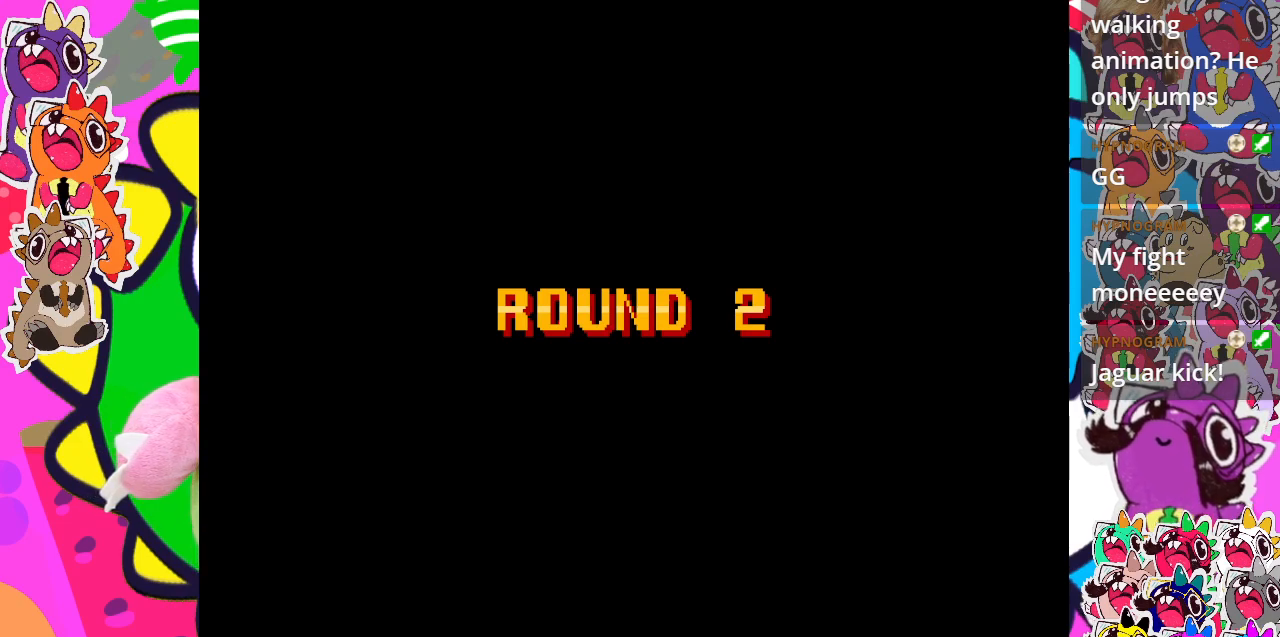
{"buttons": [], "left_stick": "center", "events": [[100, "CROSS", "down"], [167, "CROSS", "up"], [283, "CROSS", "down"], [350, "CROSS", "up"], [433, "CROSS", "down"], [483, "CROSS", "up"]]}
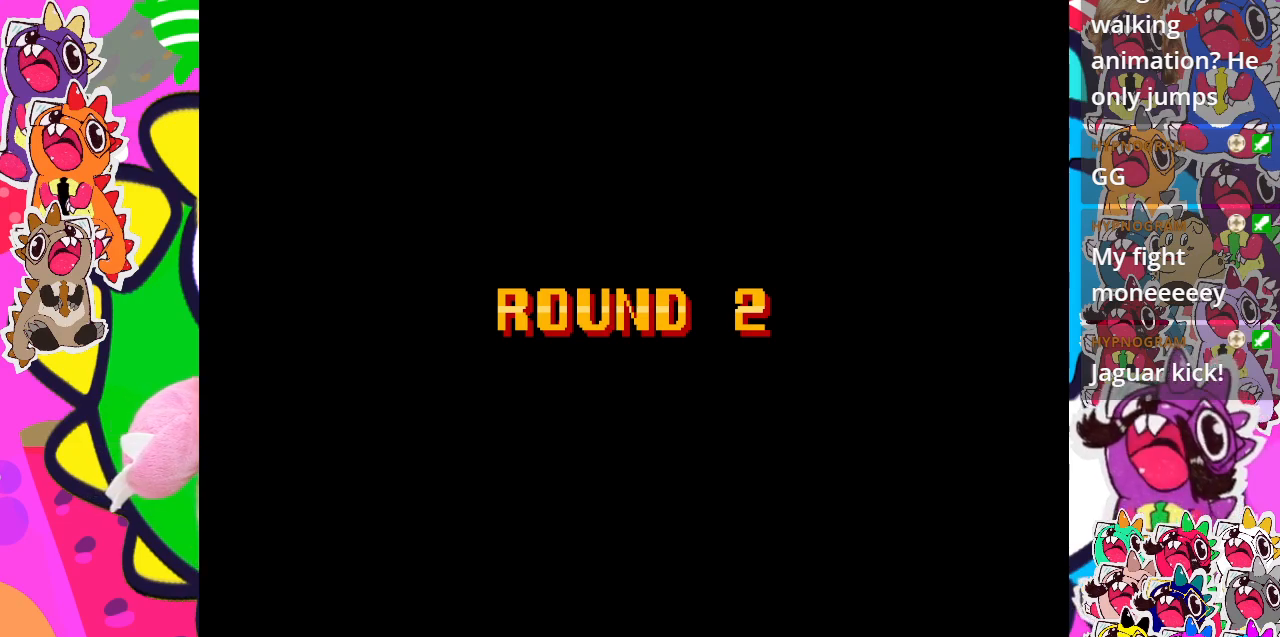
{"buttons": [], "left_stick": "center", "events": [[83, "CROSS", "down"], [133, "CROSS", "up"], [250, "CROSS", "down"], [283, "CROSS", "up"], [367, "CROSS", "down"], [467, "CROSS", "up"]]}
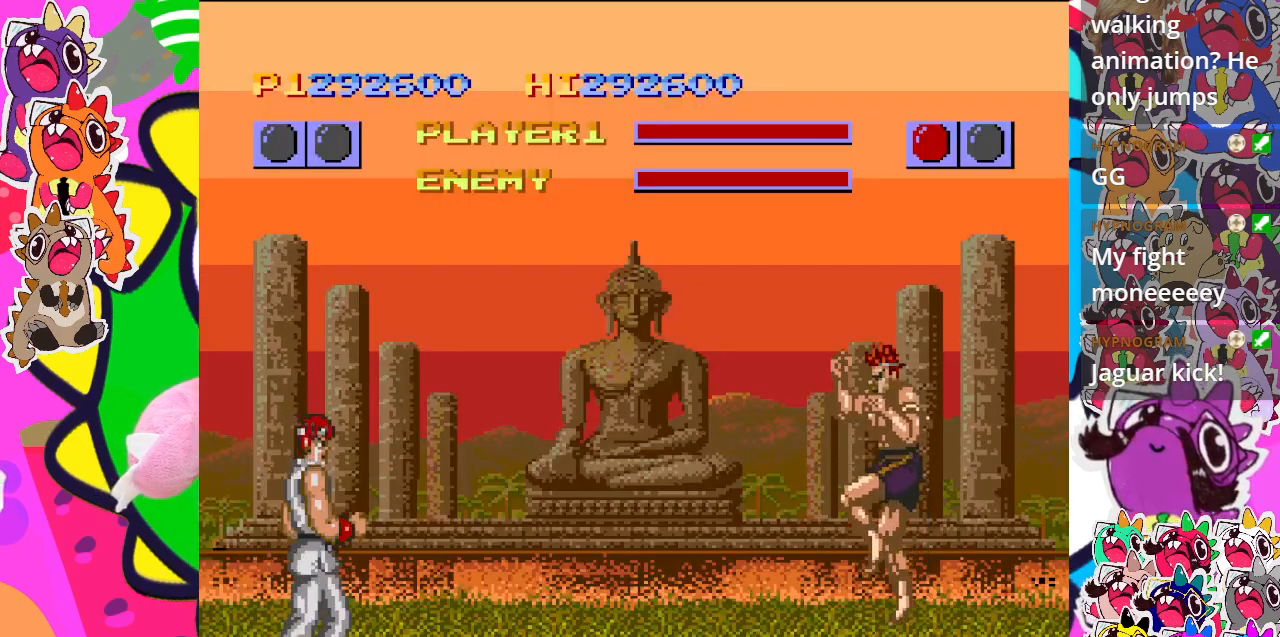
{"buttons": [], "left_stick": "center", "events": [[33, "CROSS", "down"], [117, "CROSS", "up"], [200, "CROSS", "down"], [433, "CROSS", "up"]]}
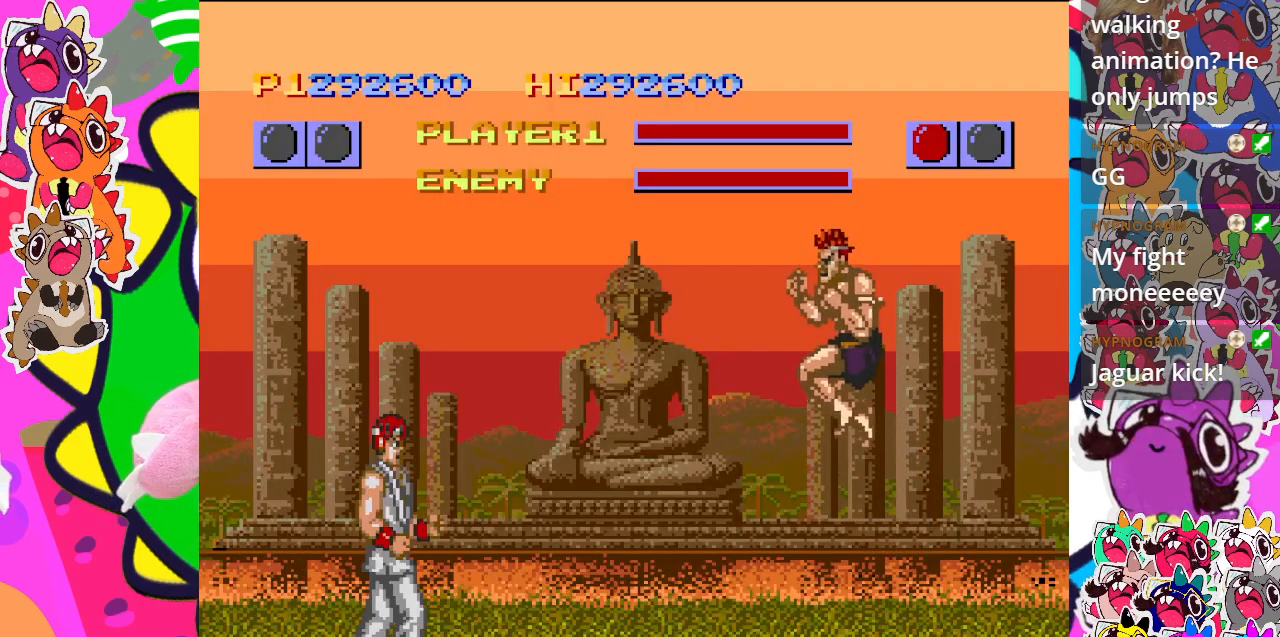
{"buttons": [], "left_stick": "center", "events": [[167, "CROSS", "down"], [267, "CROSS", "up"]]}
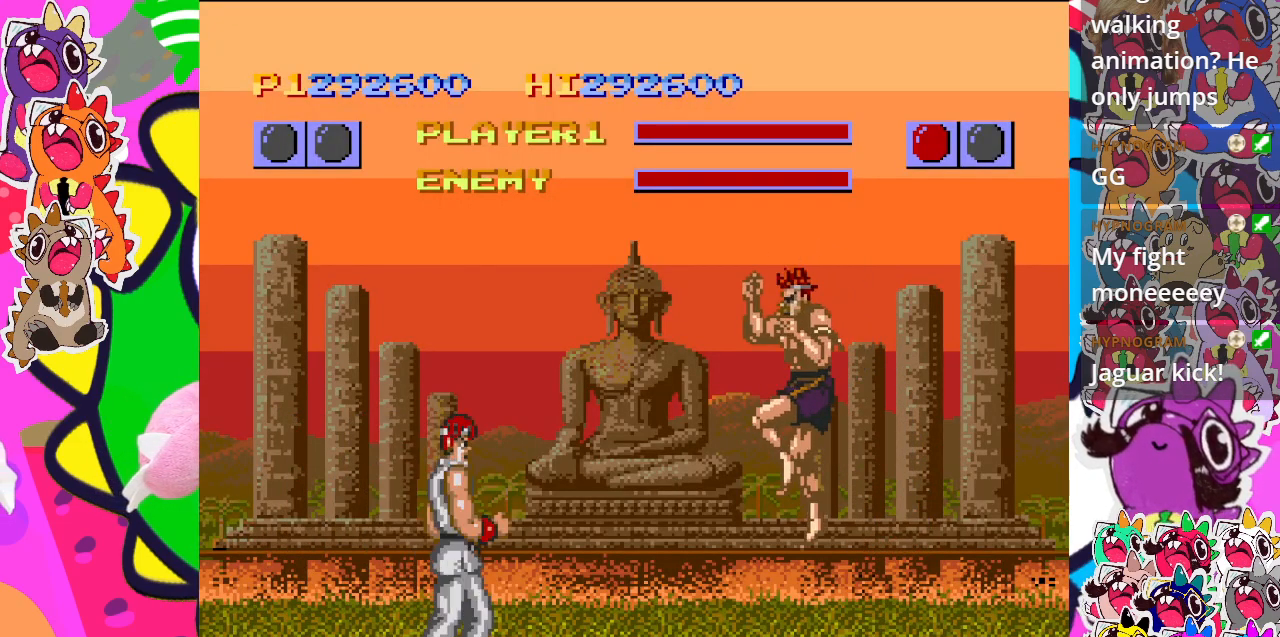
{"buttons": ["DPAD_DOWN"], "left_stick": "center", "events": [[50, "CROSS", "down"], [133, "CROSS", "up"], [200, "CROSS", "down"], [283, "DPAD_LEFT", "down"], [300, "CROSS", "up"], [383, "CROSS", "down"], [417, "DPAD_DOWN", "down"], [450, "DPAD_LEFT", "up"], [467, "CROSS", "up"]]}
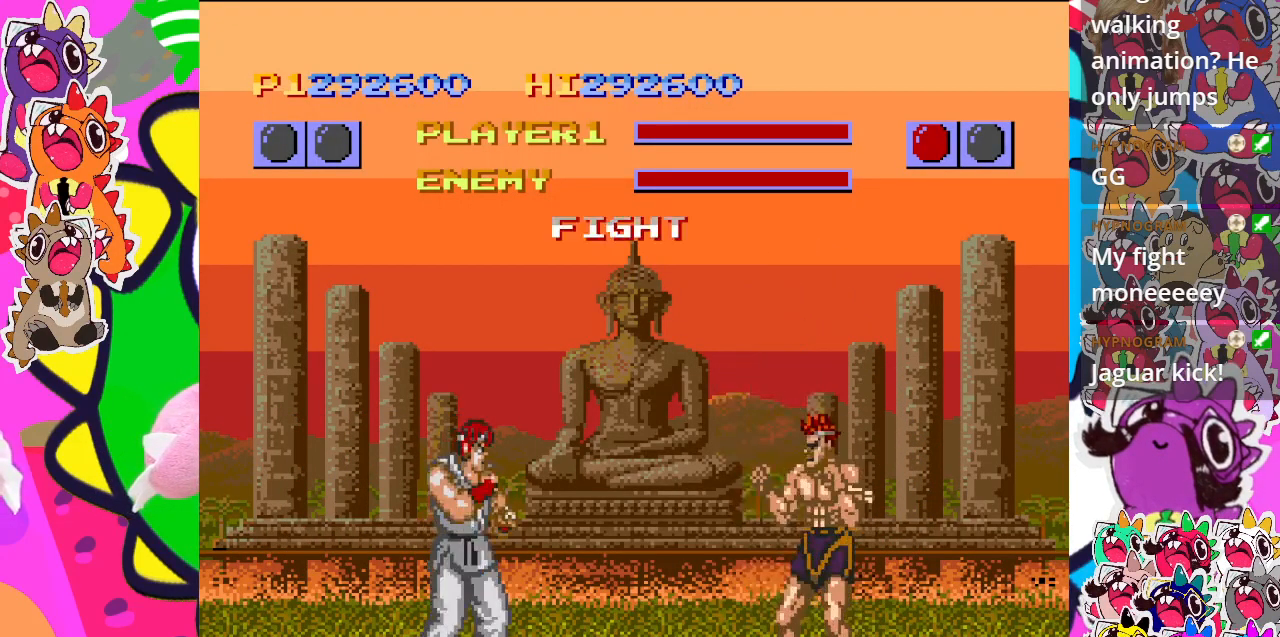
{"buttons": ["DPAD_LEFT"], "left_stick": "center", "events": [[33, "DPAD_RIGHT", "down"], [50, "DPAD_DOWN", "up"], [67, "CROSS", "down"], [100, "DPAD_RIGHT", "up"], [117, "DPAD_LEFT", "down"], [167, "CROSS", "up"], [250, "CROSS", "down"], [267, "DPAD_DOWN", "down"], [267, "DPAD_LEFT", "up"], [317, "CROSS", "up"], [367, "DPAD_DOWN", "up"], [367, "DPAD_LEFT", "down"], [417, "CROSS", "down"], [467, "CROSS", "up"]]}
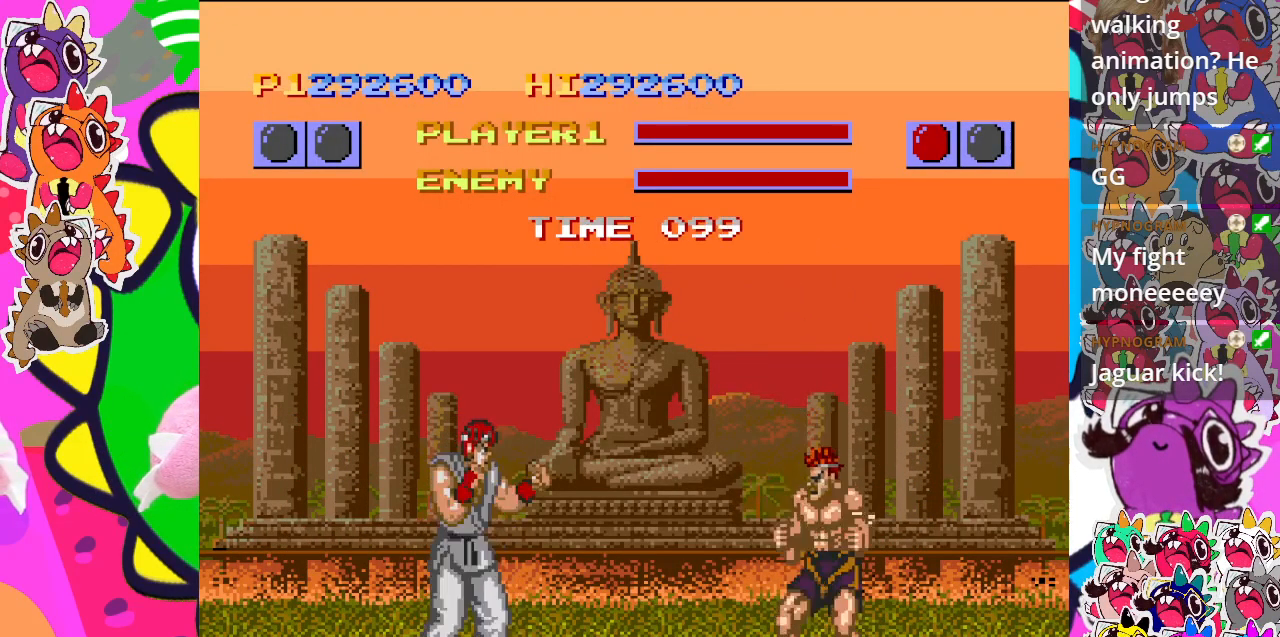
{"buttons": ["CROSS", "DPAD_LEFT"], "left_stick": "center", "events": [[67, "CROSS", "down"], [67, "DPAD_DOWN", "down"], [67, "DPAD_LEFT", "up"], [133, "CROSS", "up"], [133, "DPAD_RIGHT", "down"], [200, "CROSS", "down"], [200, "DPAD_DOWN", "up"], [250, "DPAD_DOWN", "down"], [267, "CROSS", "up"], [267, "DPAD_RIGHT", "up"], [300, "DPAD_LEFT", "down"], [350, "CROSS", "down"], [350, "DPAD_LEFT", "up"], [400, "DPAD_RIGHT", "down"], [417, "CROSS", "up"], [433, "DPAD_DOWN", "up"], [467, "CROSS", "down"], [467, "DPAD_RIGHT", "up"], [500, "DPAD_LEFT", "down"]]}
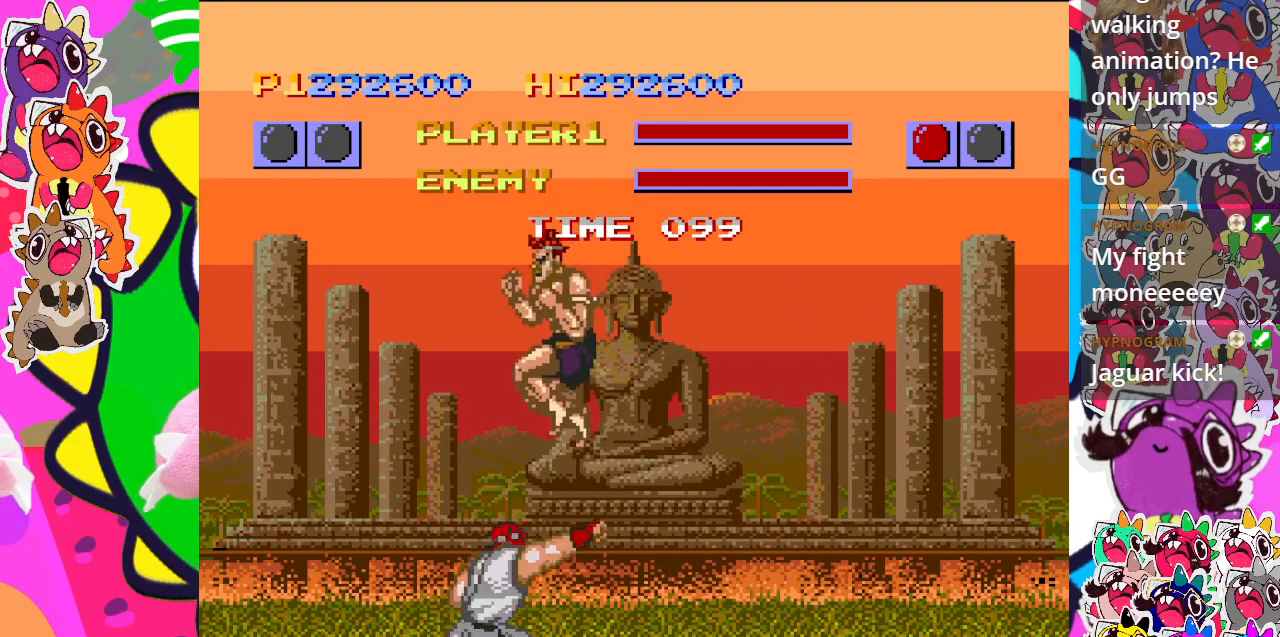
{"buttons": ["DPAD_LEFT"], "left_stick": "center", "events": [[33, "CROSS", "up"], [133, "CROSS", "down"], [200, "CROSS", "up"], [267, "CROSS", "down"], [350, "CROSS", "up"], [400, "CROSS", "down"], [467, "CROSS", "up"]]}
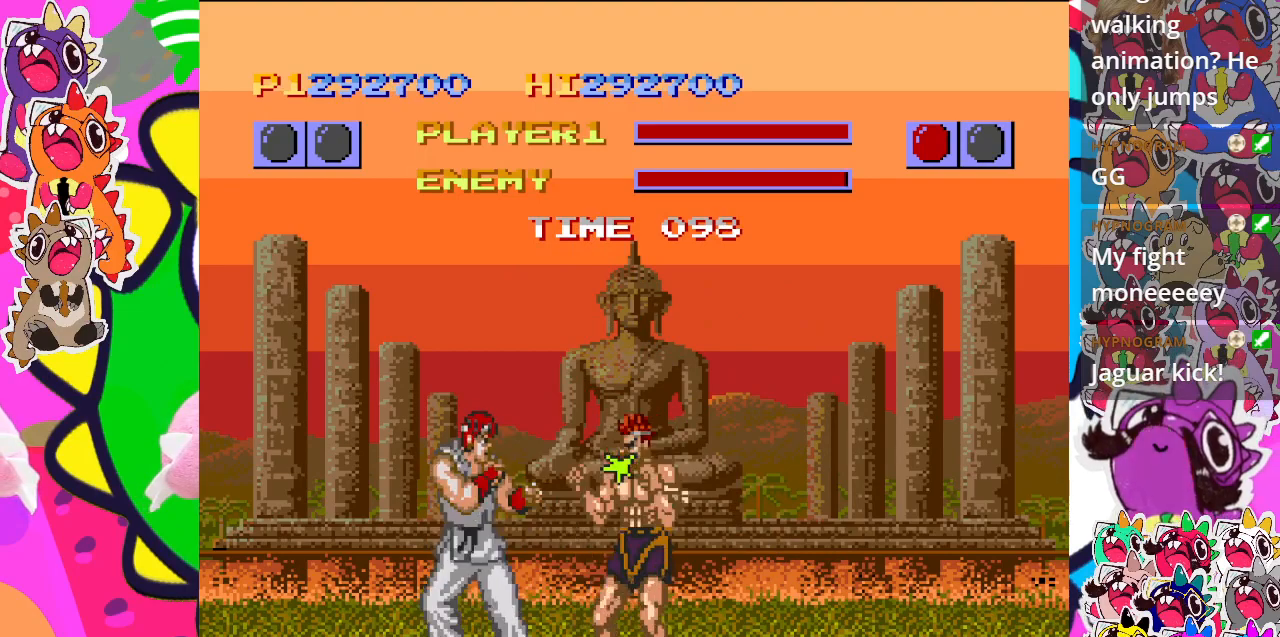
{"buttons": ["CROSS", "DPAD_RIGHT"], "left_stick": "center", "events": [[33, "CROSS", "down"], [117, "CROSS", "up"], [150, "DPAD_DOWN", "down"], [183, "CROSS", "down"], [183, "DPAD_LEFT", "up"], [217, "DPAD_RIGHT", "down"], [283, "CROSS", "up"], [283, "DPAD_DOWN", "up"], [317, "CROSS", "down"], [383, "DPAD_DOWN", "down"], [400, "DPAD_RIGHT", "up"], [417, "CROSS", "up"], [417, "DPAD_LEFT", "down"], [467, "CROSS", "down"], [467, "DPAD_LEFT", "up"], [500, "DPAD_DOWN", "up"], [500, "DPAD_RIGHT", "down"]]}
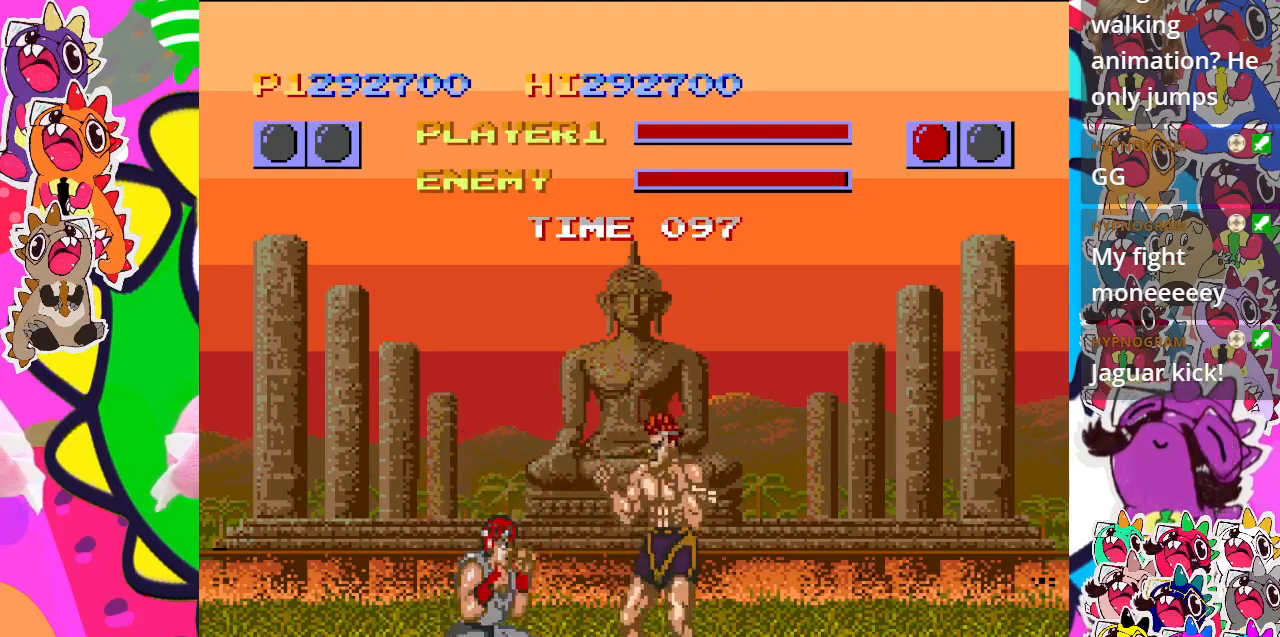
{"buttons": ["CROSS", "DPAD_DOWN", "DPAD_LEFT"], "left_stick": "center", "events": [[67, "CROSS", "up"], [117, "CROSS", "down"], [167, "DPAD_DOWN", "down"], [167, "DPAD_RIGHT", "up"], [233, "CROSS", "up"], [300, "CROSS", "down"], [300, "DPAD_RIGHT", "down"], [317, "DPAD_DOWN", "up"], [383, "CROSS", "up"], [417, "DPAD_DOWN", "down"], [417, "DPAD_RIGHT", "up"], [450, "CROSS", "down"], [467, "DPAD_LEFT", "down"]]}
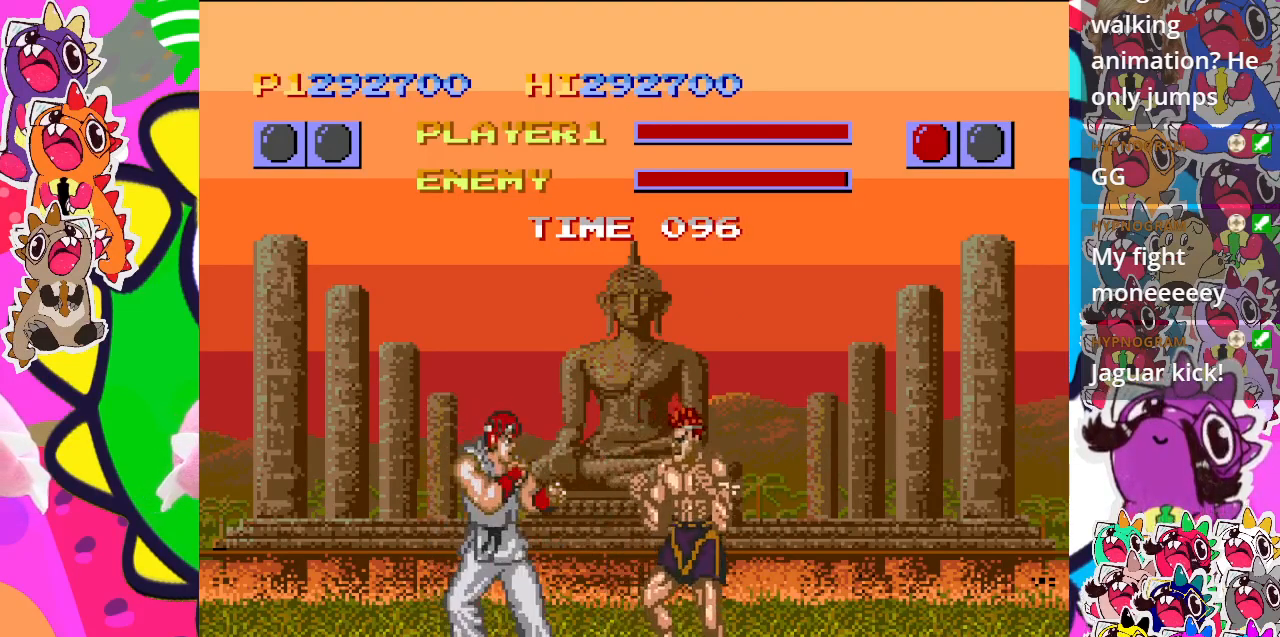
{"buttons": ["DPAD_RIGHT"], "left_stick": "center", "events": [[17, "DPAD_LEFT", "up"], [33, "CROSS", "up"], [33, "DPAD_RIGHT", "down"], [67, "DPAD_DOWN", "up"], [100, "CROSS", "down"], [183, "CROSS", "up"], [183, "DPAD_RIGHT", "up"], [267, "CROSS", "down"], [267, "DPAD_LEFT", "down"], [350, "CROSS", "up"], [350, "DPAD_DOWN", "down"], [383, "DPAD_LEFT", "up"], [400, "DPAD_RIGHT", "down"], [417, "CROSS", "down"], [450, "DPAD_DOWN", "up"], [500, "CROSS", "up"]]}
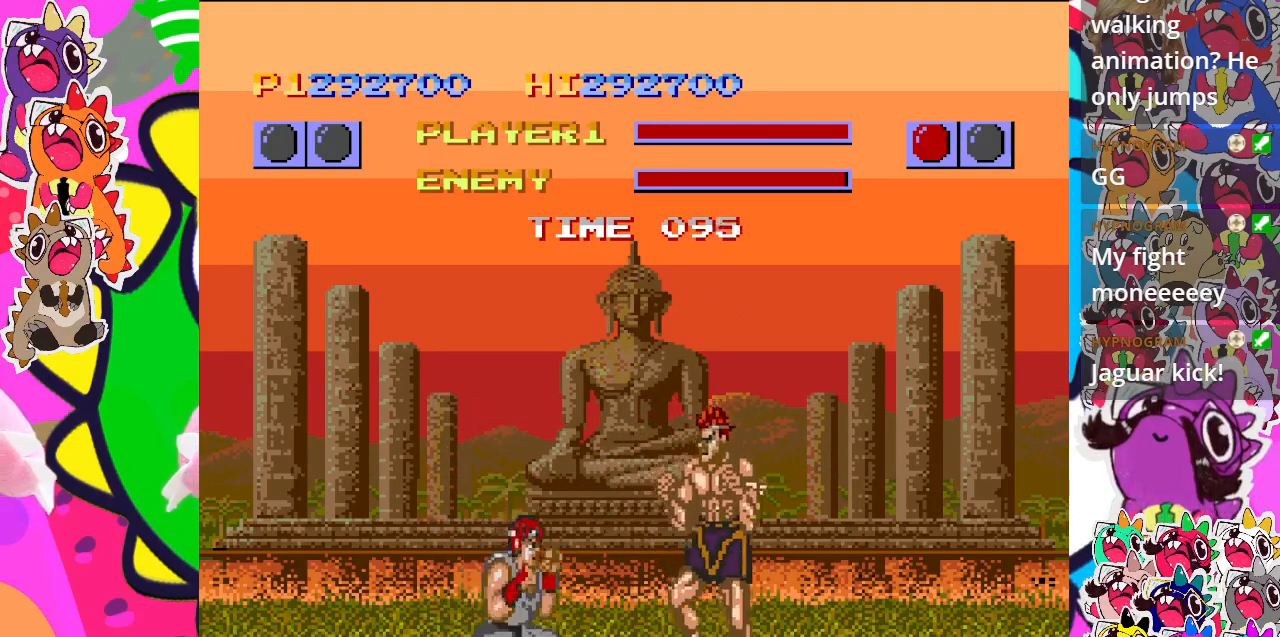
{"buttons": ["CROSS", "DPAD_LEFT"], "left_stick": "center", "events": [[17, "DPAD_DOWN", "down"], [17, "DPAD_RIGHT", "up"], [50, "CROSS", "down"], [133, "CROSS", "up"], [133, "DPAD_DOWN", "up"], [133, "DPAD_RIGHT", "down"], [183, "CROSS", "down"], [250, "CROSS", "up"], [250, "DPAD_RIGHT", "up"], [317, "CROSS", "down"], [350, "DPAD_LEFT", "down"], [417, "CROSS", "up"], [483, "CROSS", "down"]]}
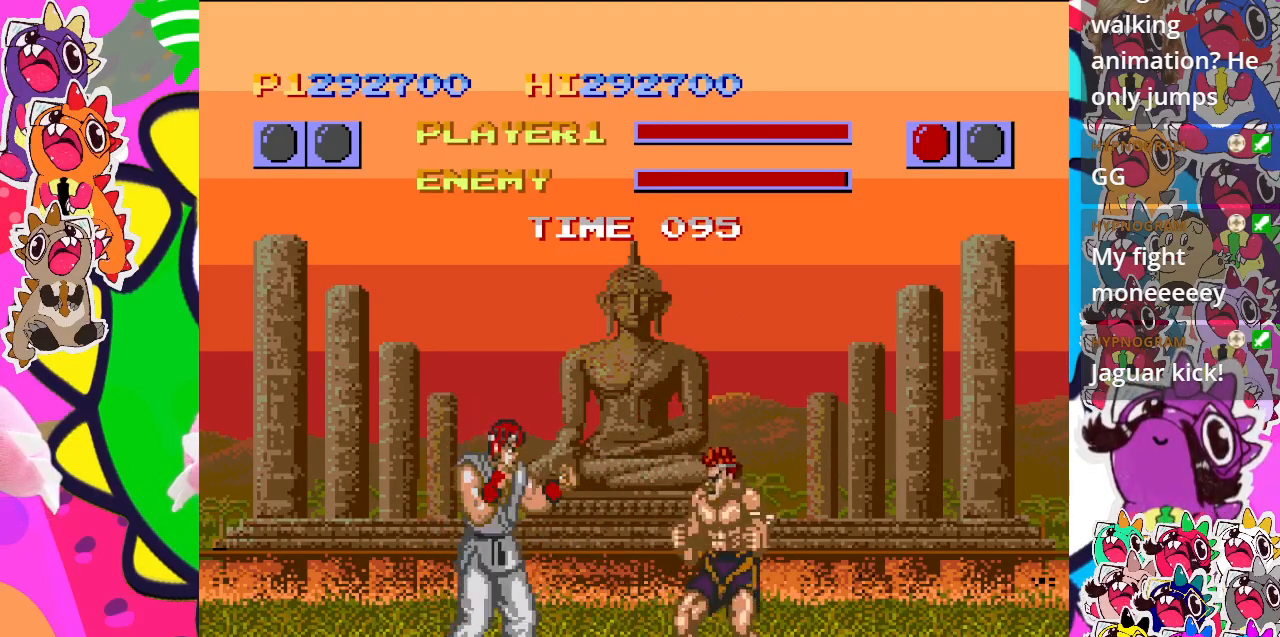
{"buttons": ["DPAD_LEFT"], "left_stick": "center", "events": [[67, "CROSS", "up"], [83, "CROSS", "down"], [250, "CROSS", "up"], [333, "CROSS", "down"], [467, "CROSS", "up"]]}
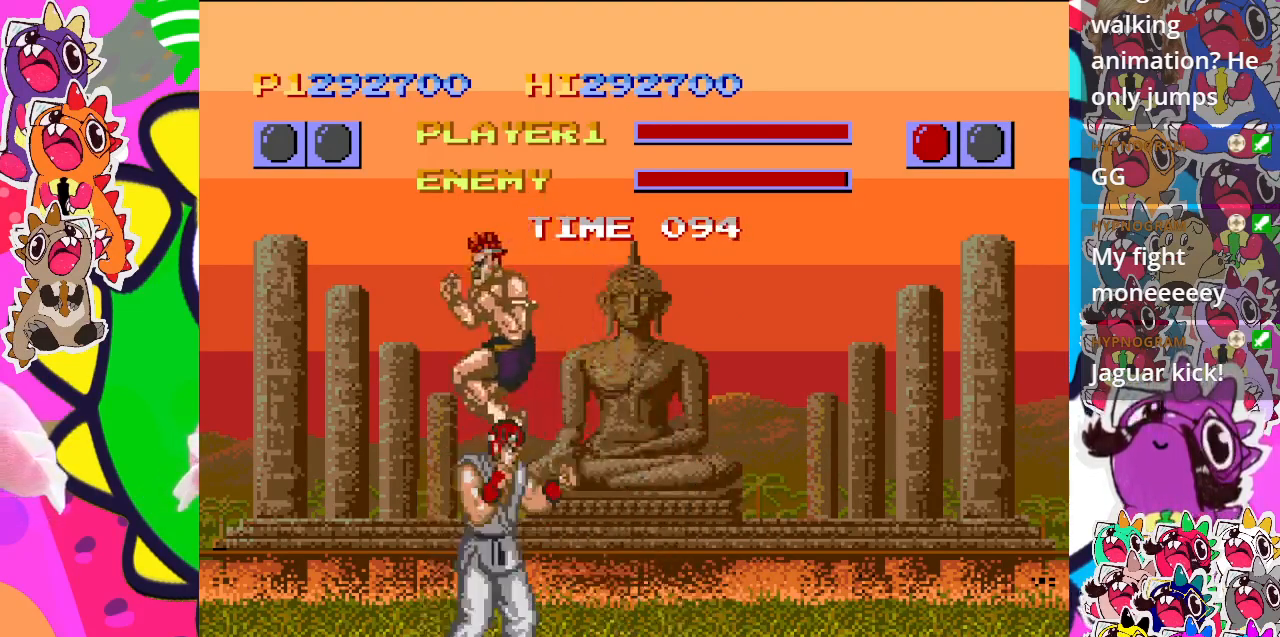
{"buttons": ["CROSS", "DPAD_DOWN", "DPAD_RIGHT"], "left_stick": "center", "events": [[17, "CROSS", "down"], [100, "CROSS", "up"], [167, "CROSS", "down"], [250, "CROSS", "up"], [317, "CROSS", "down"], [400, "CROSS", "up"], [467, "CROSS", "down"], [467, "DPAD_DOWN", "down"], [467, "DPAD_LEFT", "up"], [500, "DPAD_RIGHT", "down"]]}
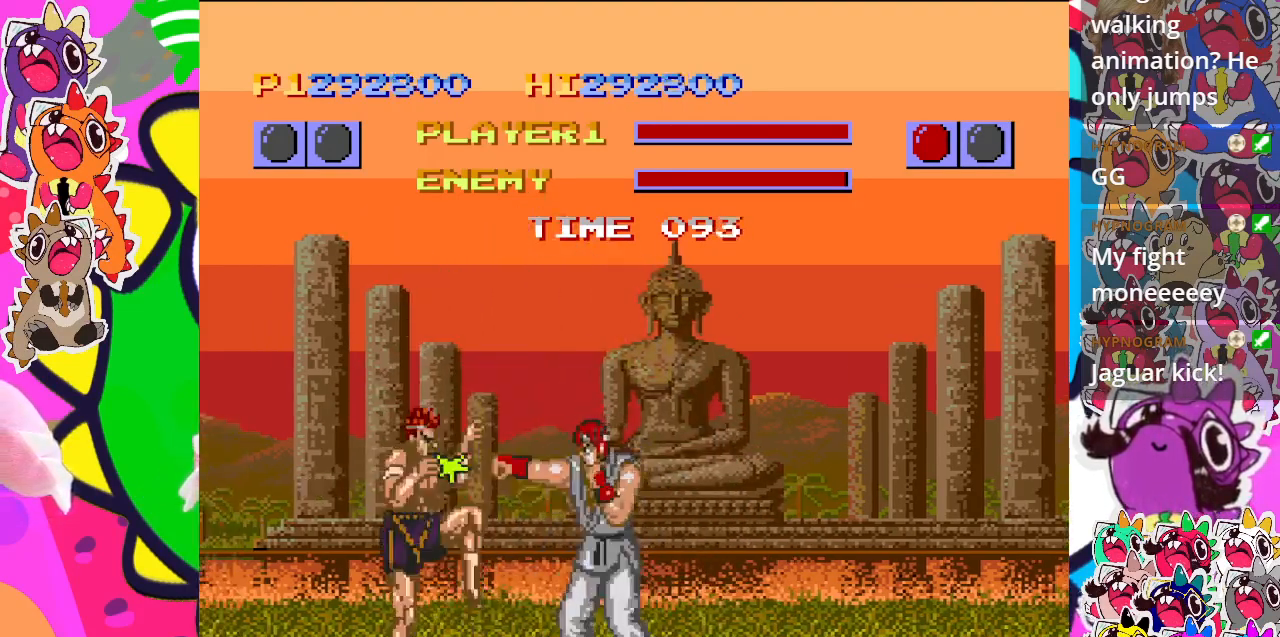
{"buttons": ["DPAD_UP", "DPAD_RIGHT"], "left_stick": "center", "events": [[17, "CROSS", "up"], [100, "CROSS", "down"], [100, "DPAD_DOWN", "up"], [200, "CROSS", "up"], [233, "CROSS", "down"], [367, "CROSS", "up"], [450, "DPAD_UP", "down"]]}